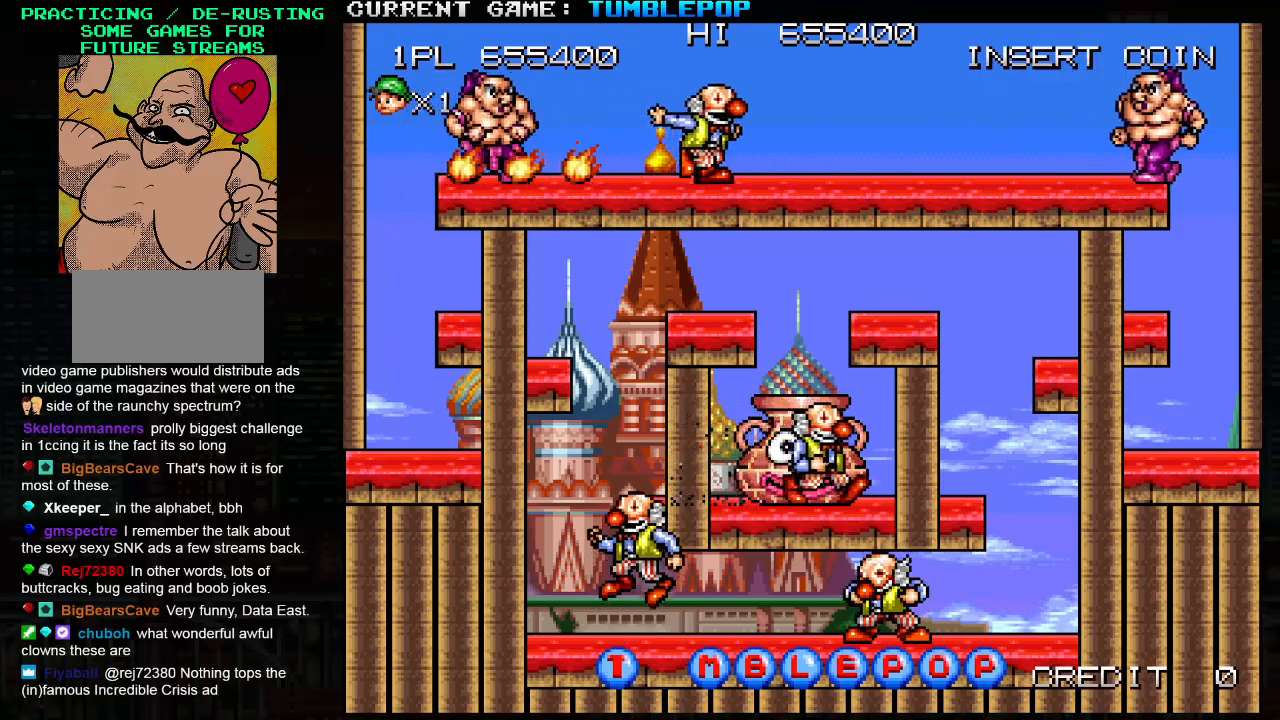
Gameplay with a controller (arcade stick); each line is a JSON object with the inputs held at the frame after it. "events" lists button and stick changes between this image and that frame as [ms after this image, input, new state], when the widget could be followed in between. Not read: L3 R3.
{"buttons": ["SQUARE"], "left_stick": "center", "events": [[17, "TRIANGLE", "down"], [50, "SQUARE", "up"], [67, "left_stick", "right"], [117, "SQUARE", "down"], [133, "TRIANGLE", "up"], [200, "TRIANGLE", "down"], [267, "SQUARE", "up"], [283, "SQUARE", "down"], [317, "TRIANGLE", "up"], [333, "left_stick", "center"]]}
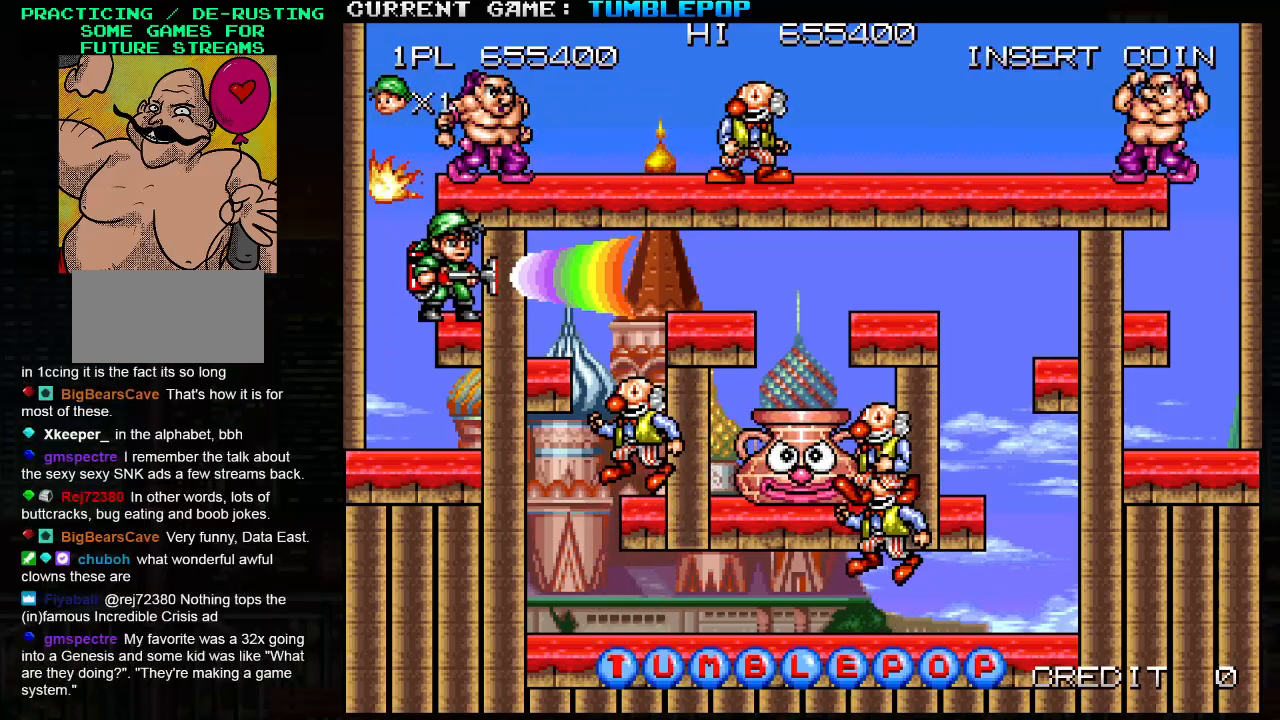
{"buttons": ["SQUARE"], "left_stick": "left", "events": [[100, "TRIANGLE", "down"], [200, "left_stick", "left"], [267, "TRIANGLE", "up"], [350, "left_stick", "right"], [467, "left_stick", "left"]]}
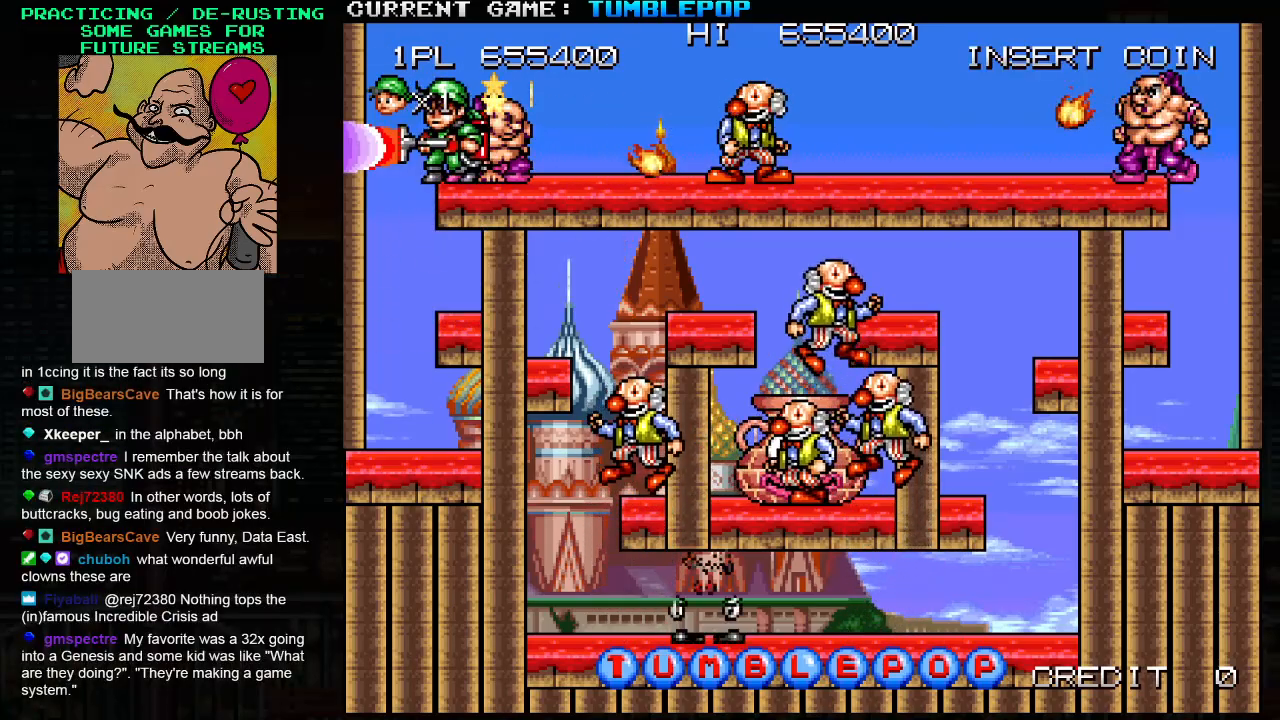
{"buttons": ["SQUARE"], "left_stick": "right", "events": [[33, "left_stick", "right"], [383, "left_stick", "center"], [467, "left_stick", "right"]]}
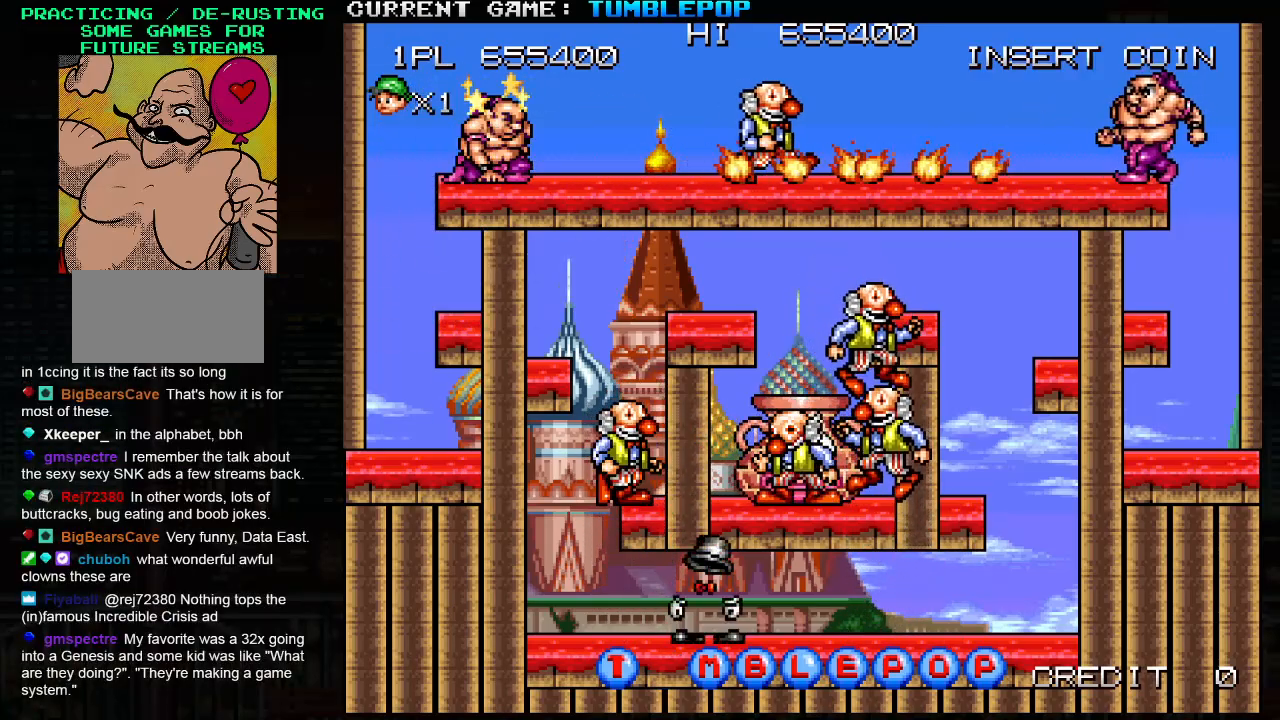
{"buttons": ["SQUARE", "TRIANGLE"], "left_stick": "center", "events": [[367, "TRIANGLE", "down"], [367, "left_stick", "left"], [483, "left_stick", "center"]]}
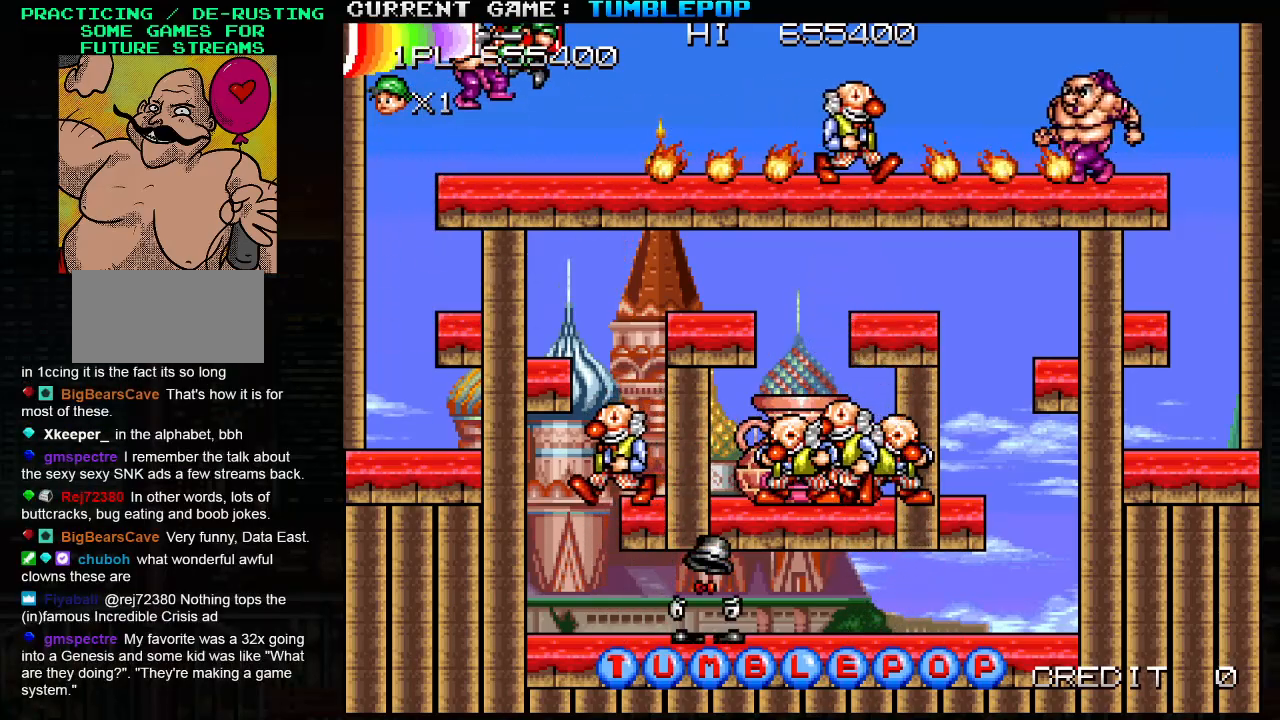
{"buttons": ["SQUARE"], "left_stick": "right", "events": [[50, "TRIANGLE", "up"], [67, "left_stick", "right"]]}
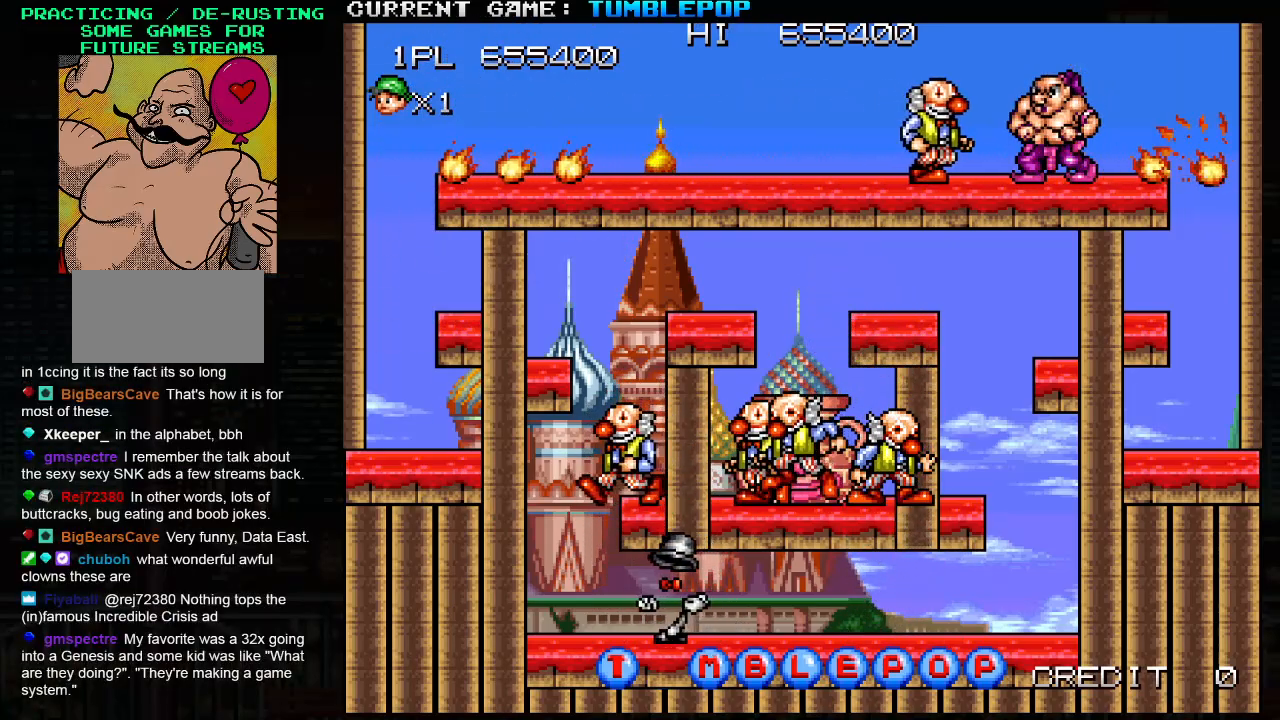
{"buttons": [], "left_stick": "center", "events": [[250, "left_stick", "center"], [467, "SQUARE", "up"]]}
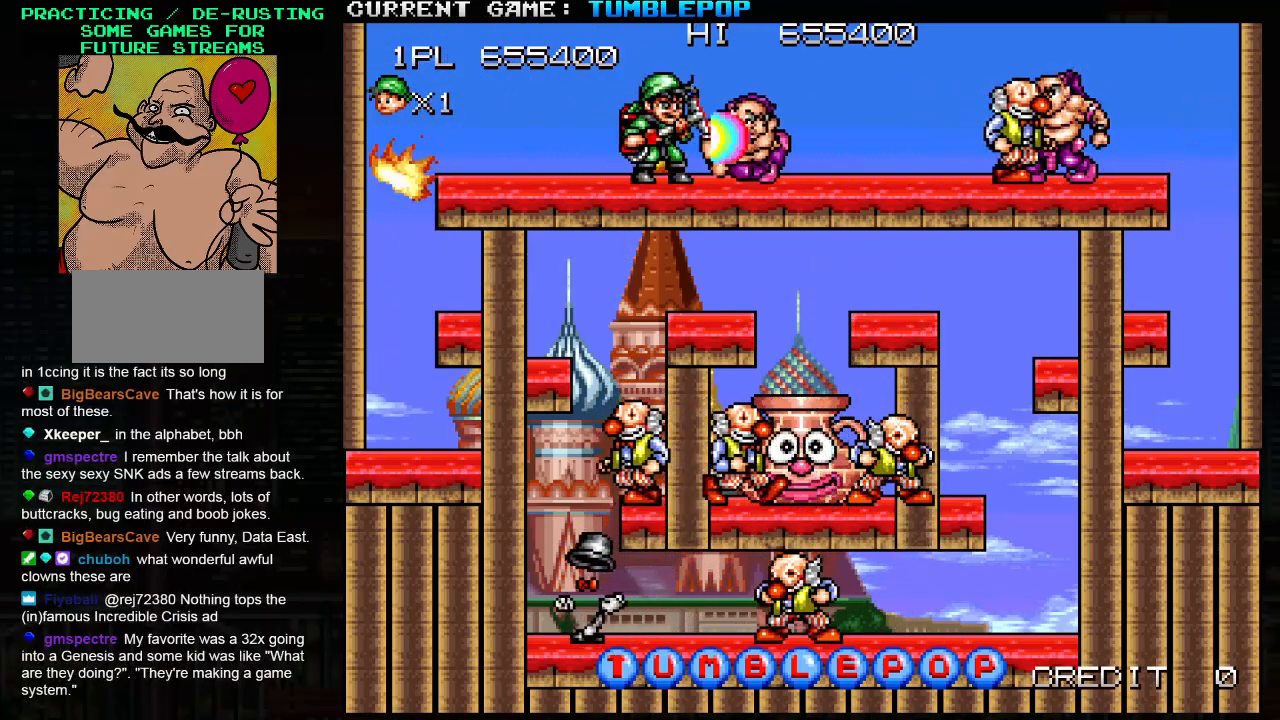
{"buttons": ["SQUARE"], "left_stick": "left", "events": [[33, "SQUARE", "down"], [217, "left_stick", "left"]]}
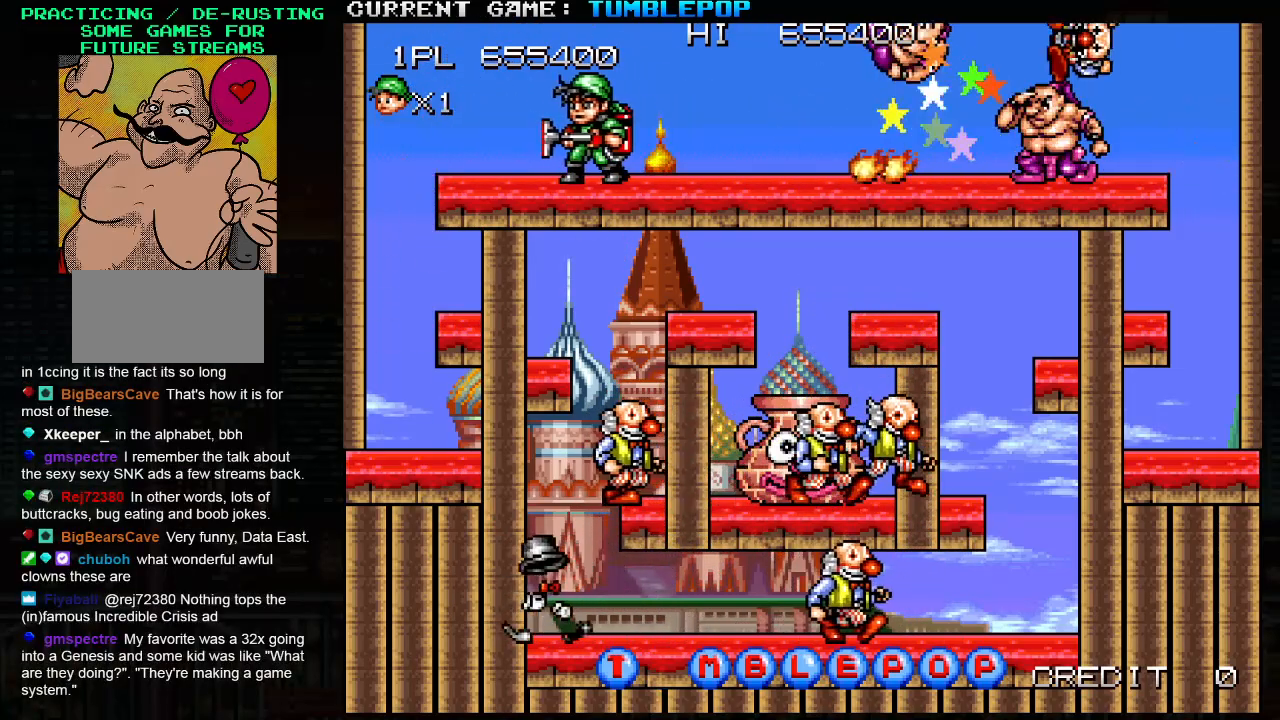
{"buttons": ["SQUARE"], "left_stick": "right", "events": [[150, "left_stick", "right"], [217, "TRIANGLE", "down"], [417, "TRIANGLE", "up"]]}
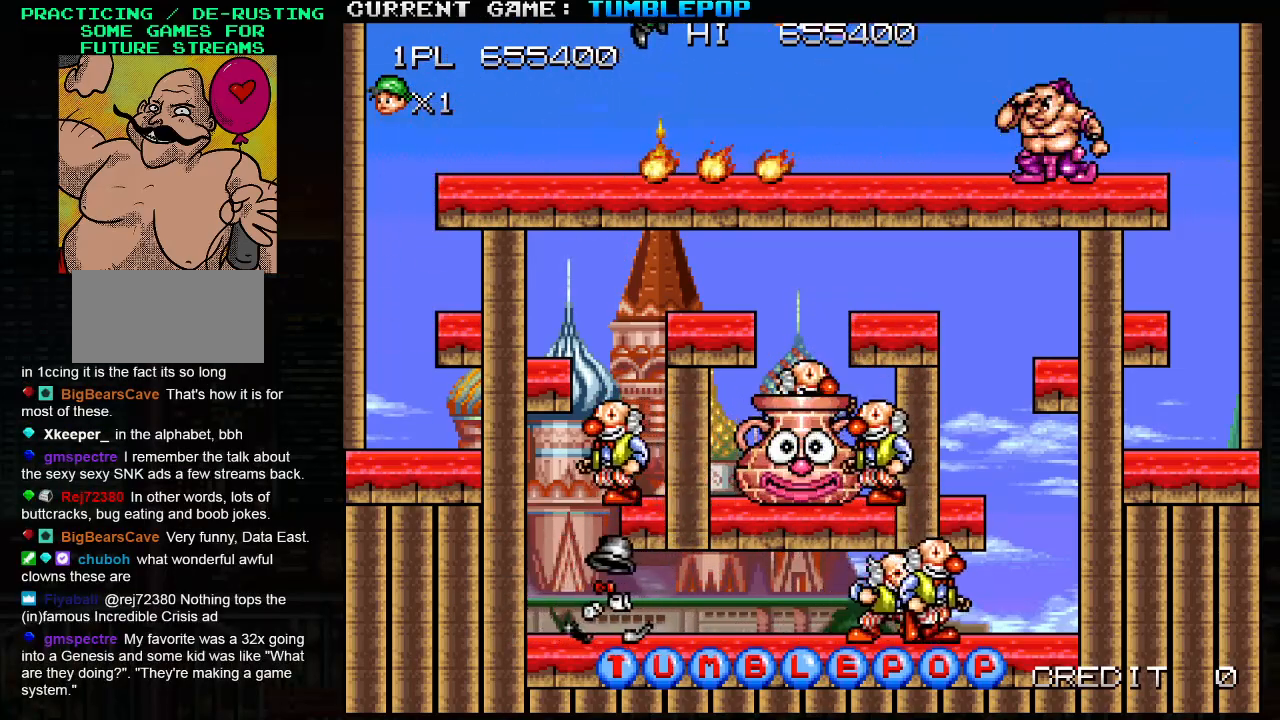
{"buttons": ["SQUARE"], "left_stick": "right", "events": []}
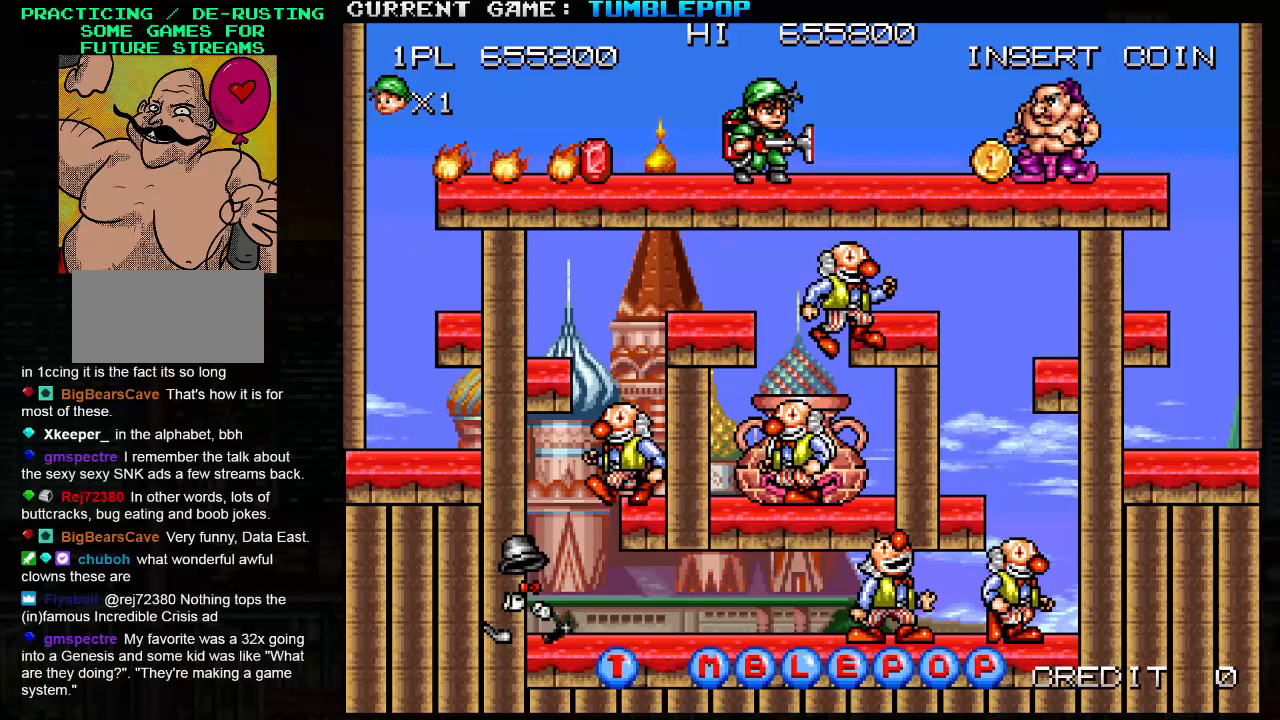
{"buttons": ["SQUARE"], "left_stick": "center", "events": [[417, "left_stick", "center"]]}
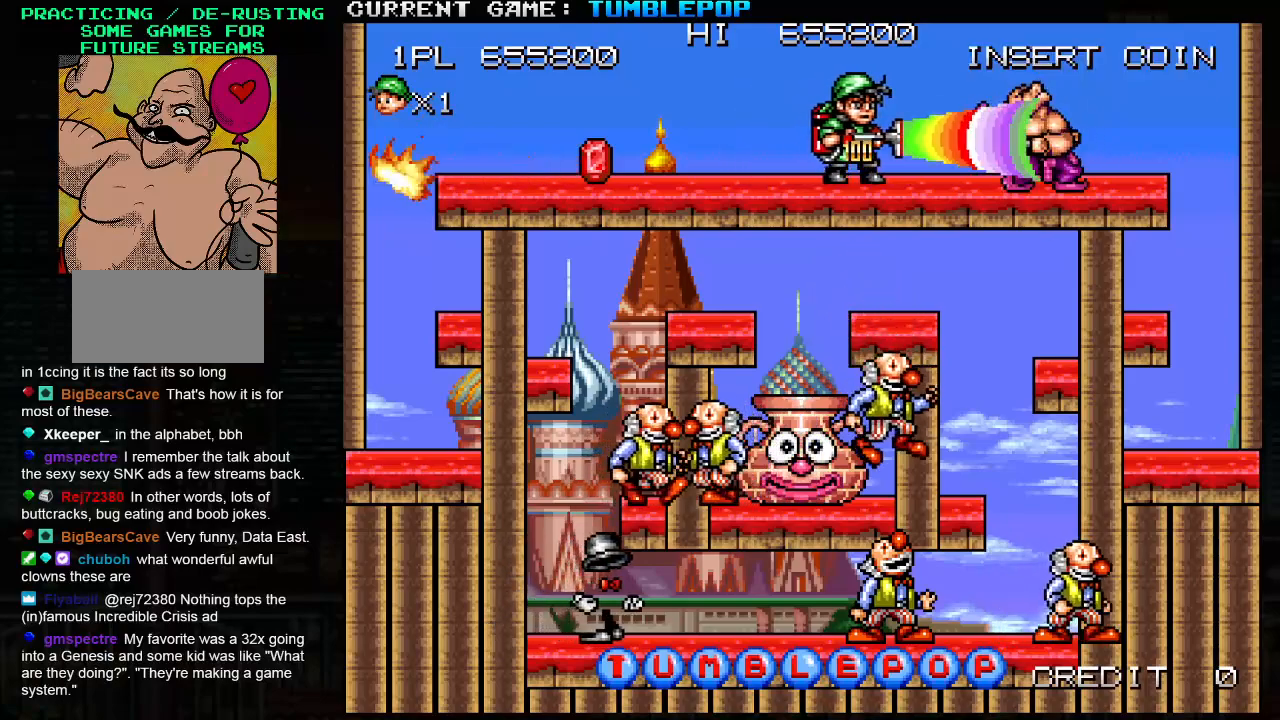
{"buttons": ["SQUARE"], "left_stick": "right", "events": [[133, "left_stick", "left"], [183, "TRIANGLE", "down"], [250, "left_stick", "center"], [283, "TRIANGLE", "up"], [317, "left_stick", "right"]]}
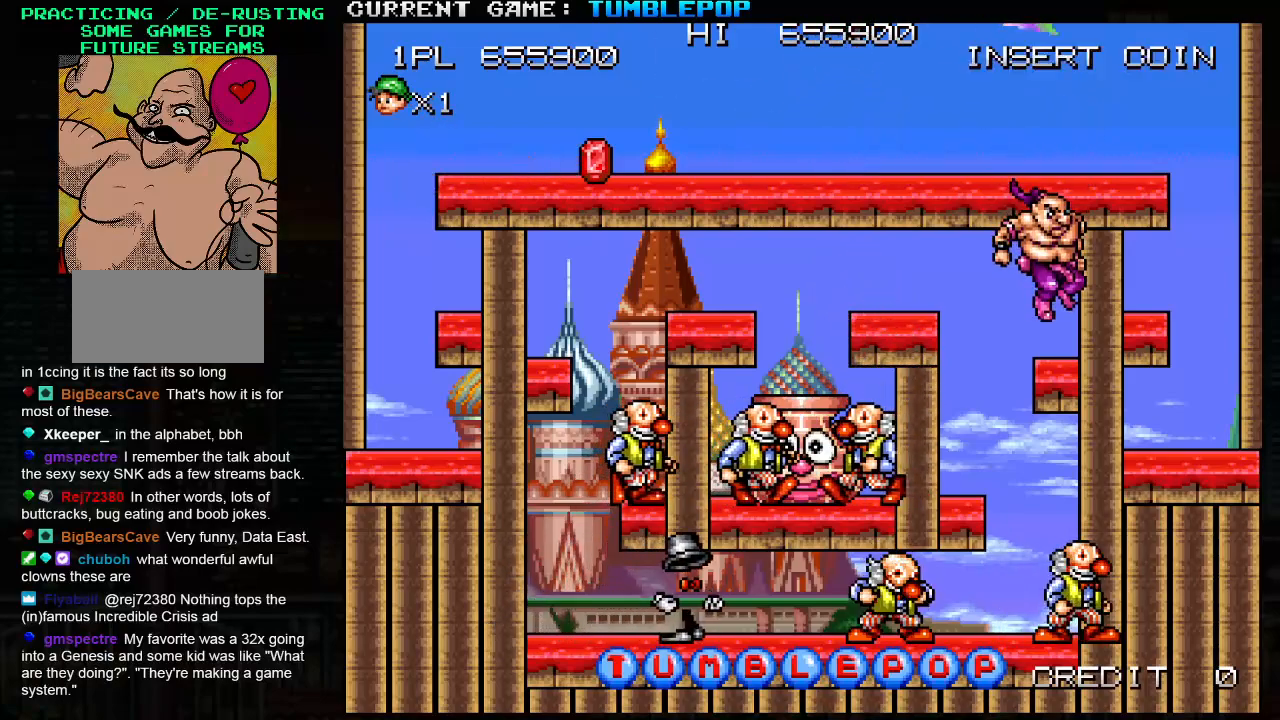
{"buttons": ["SQUARE"], "left_stick": "left", "events": [[33, "left_stick", "center"], [267, "left_stick", "left"]]}
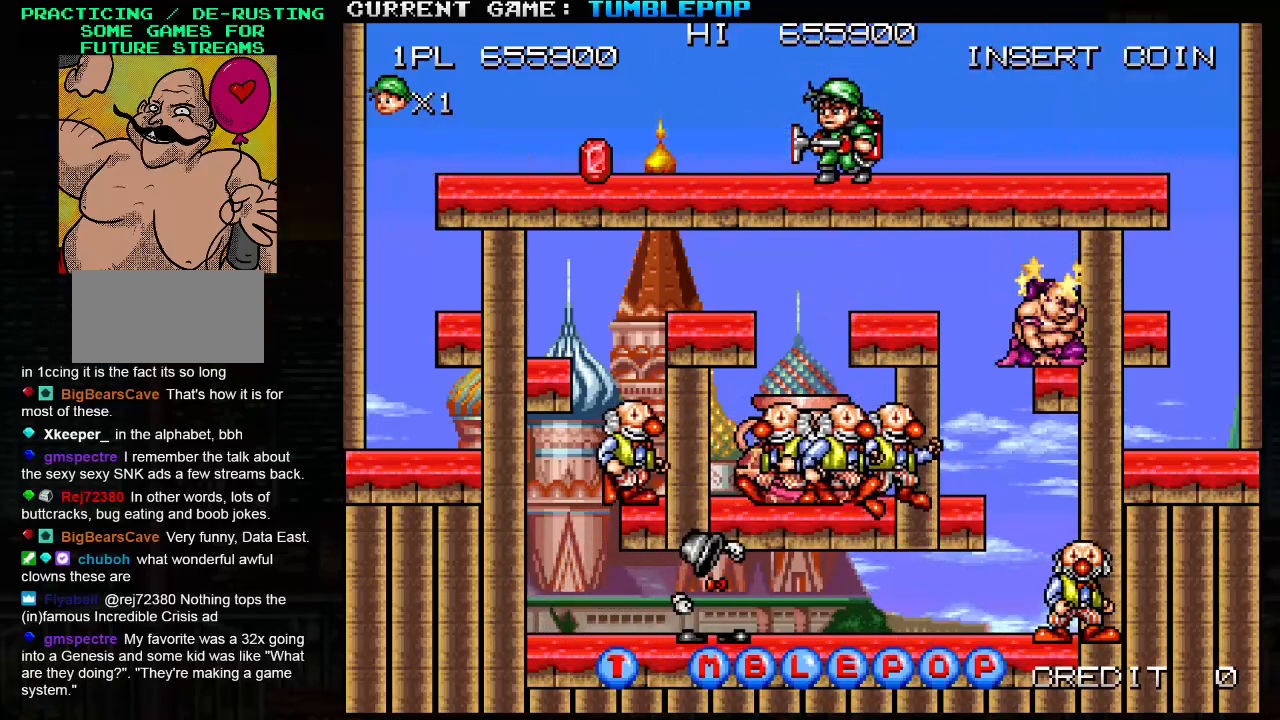
{"buttons": ["SQUARE"], "left_stick": "center", "events": [[317, "left_stick", "right"], [333, "SQUARE", "up"], [383, "SQUARE", "down"], [433, "left_stick", "center"]]}
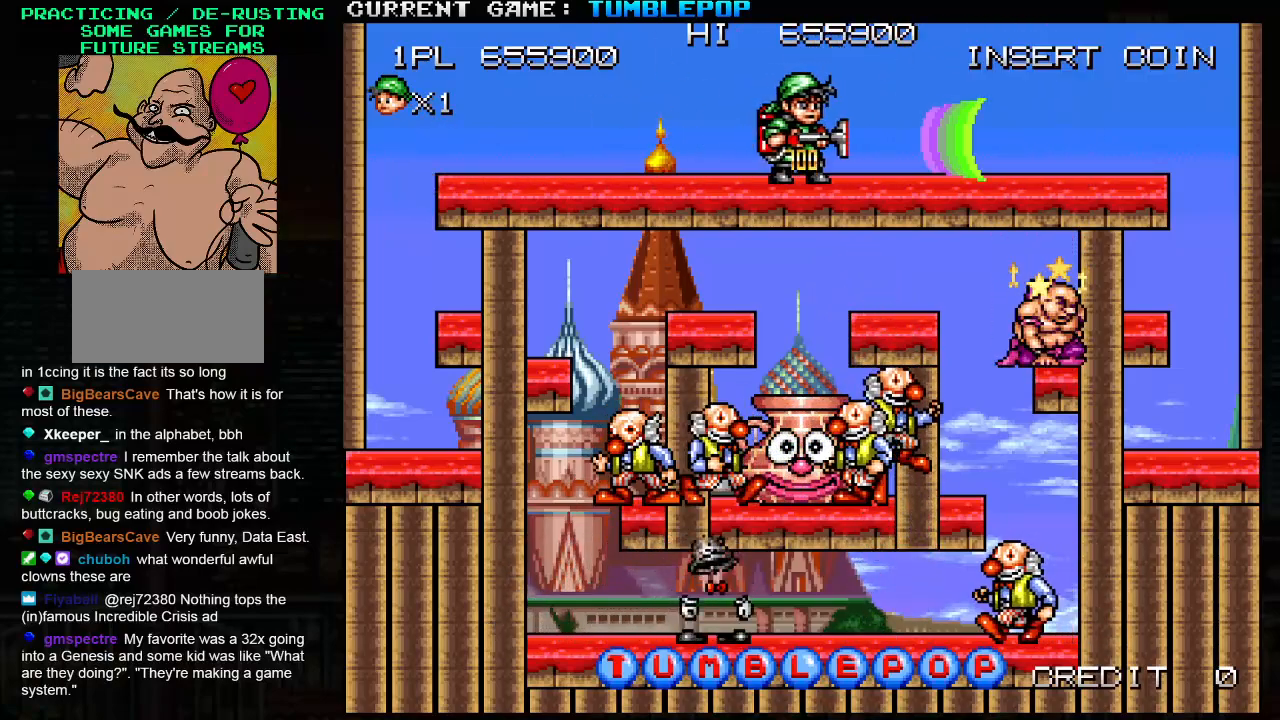
{"buttons": ["SQUARE"], "left_stick": "left", "events": [[83, "left_stick", "left"]]}
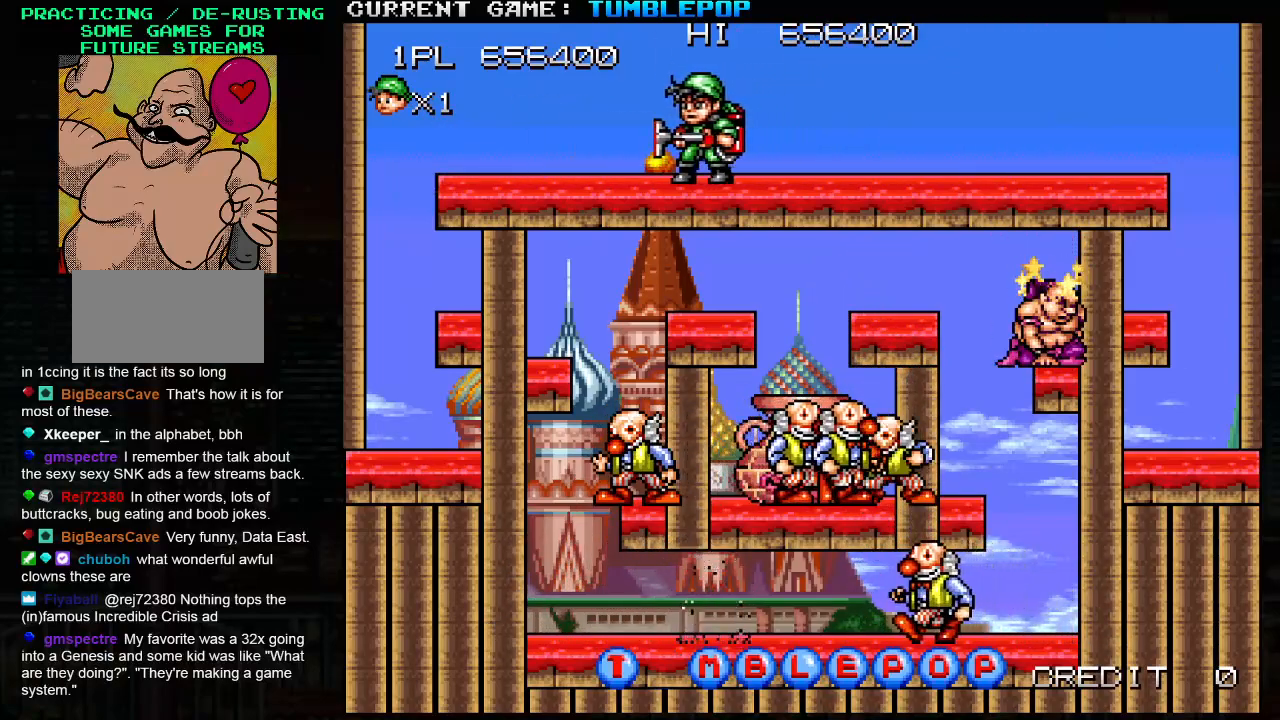
{"buttons": ["SQUARE"], "left_stick": "center", "events": [[17, "left_stick", "center"]]}
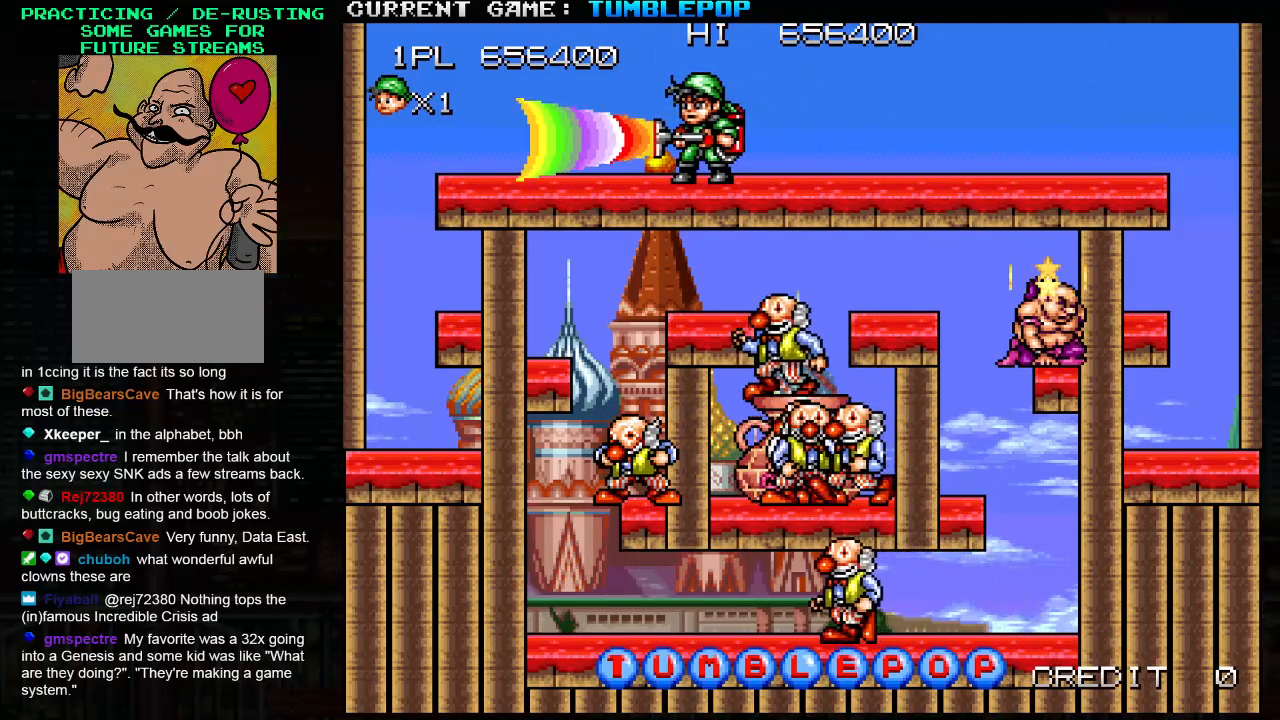
{"buttons": ["SQUARE"], "left_stick": "left", "events": [[150, "left_stick", "left"]]}
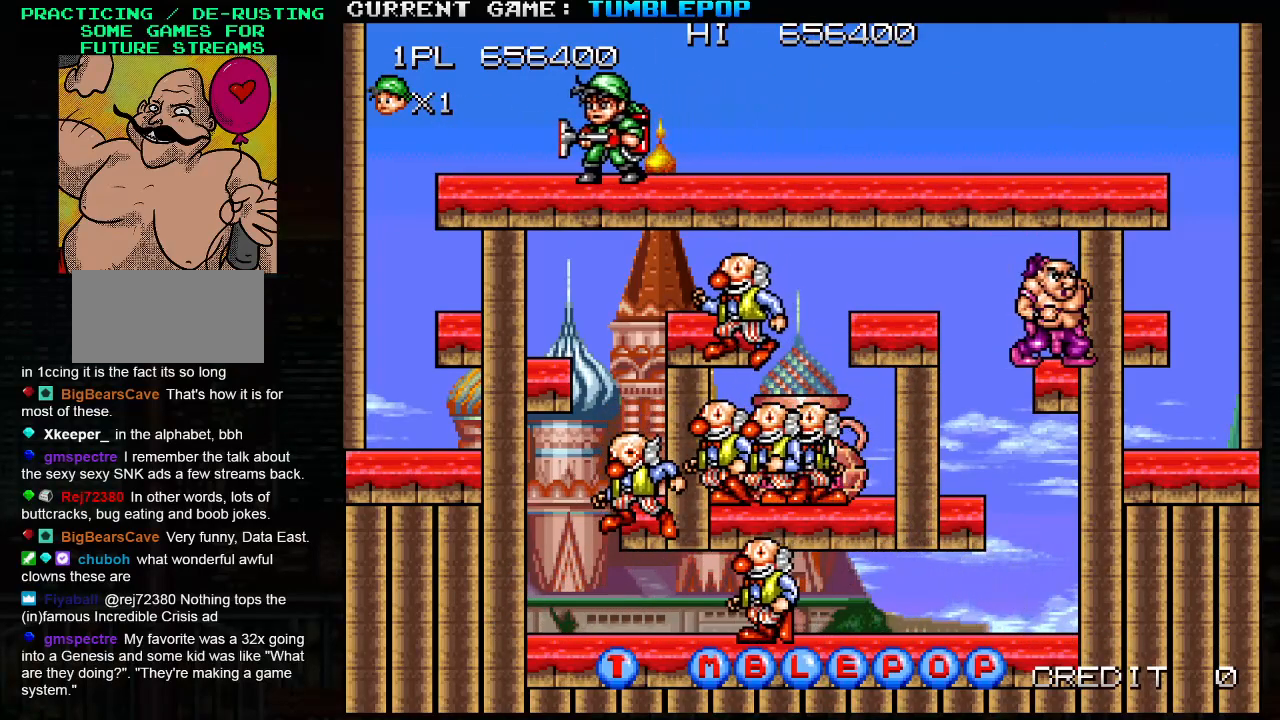
{"buttons": ["SQUARE"], "left_stick": "left", "events": []}
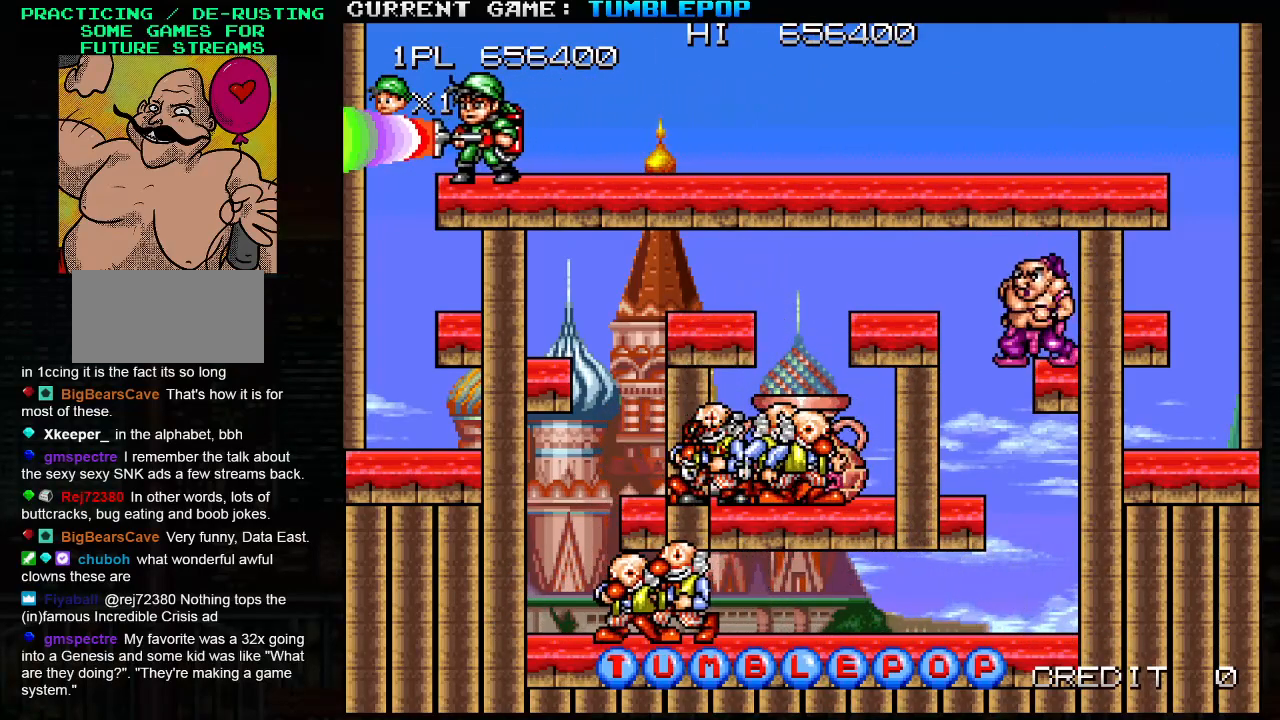
{"buttons": ["SQUARE"], "left_stick": "down", "events": [[117, "left_stick", "down"], [183, "TRIANGLE", "down"], [333, "TRIANGLE", "up"]]}
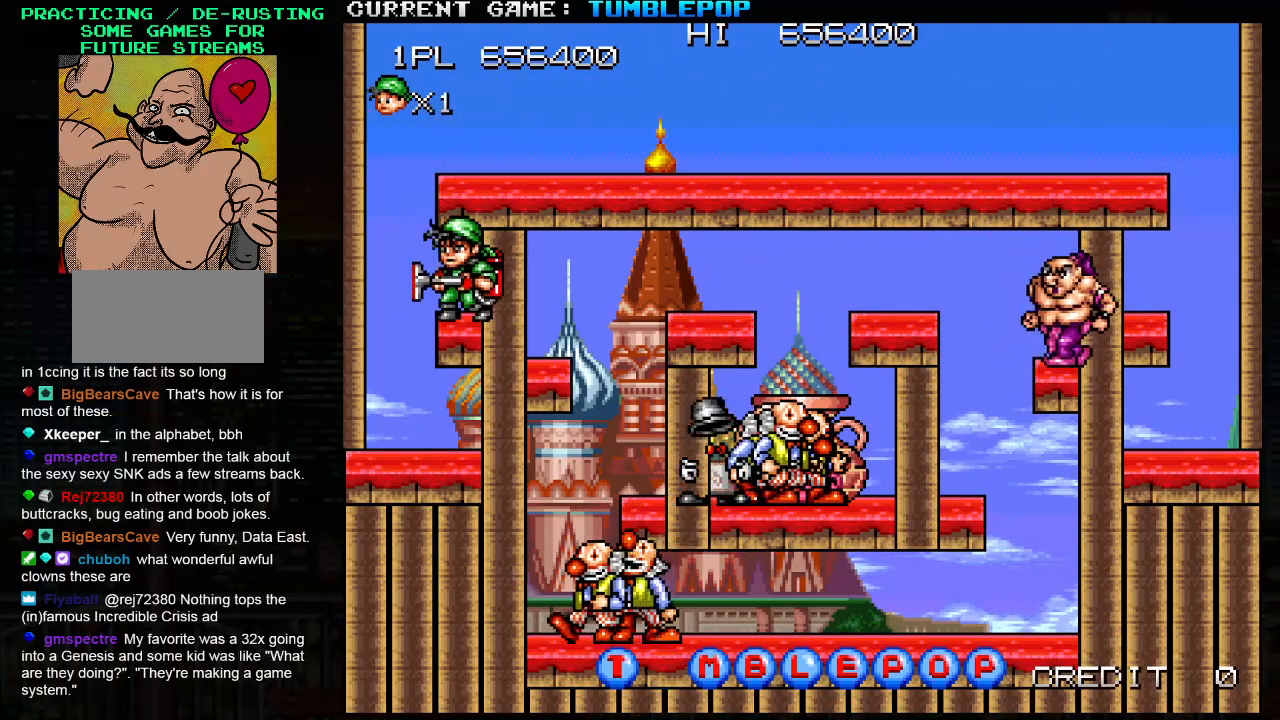
{"buttons": ["SQUARE"], "left_stick": "right", "events": [[83, "TRIANGLE", "down"], [233, "TRIANGLE", "up"], [350, "left_stick", "center"], [450, "left_stick", "right"]]}
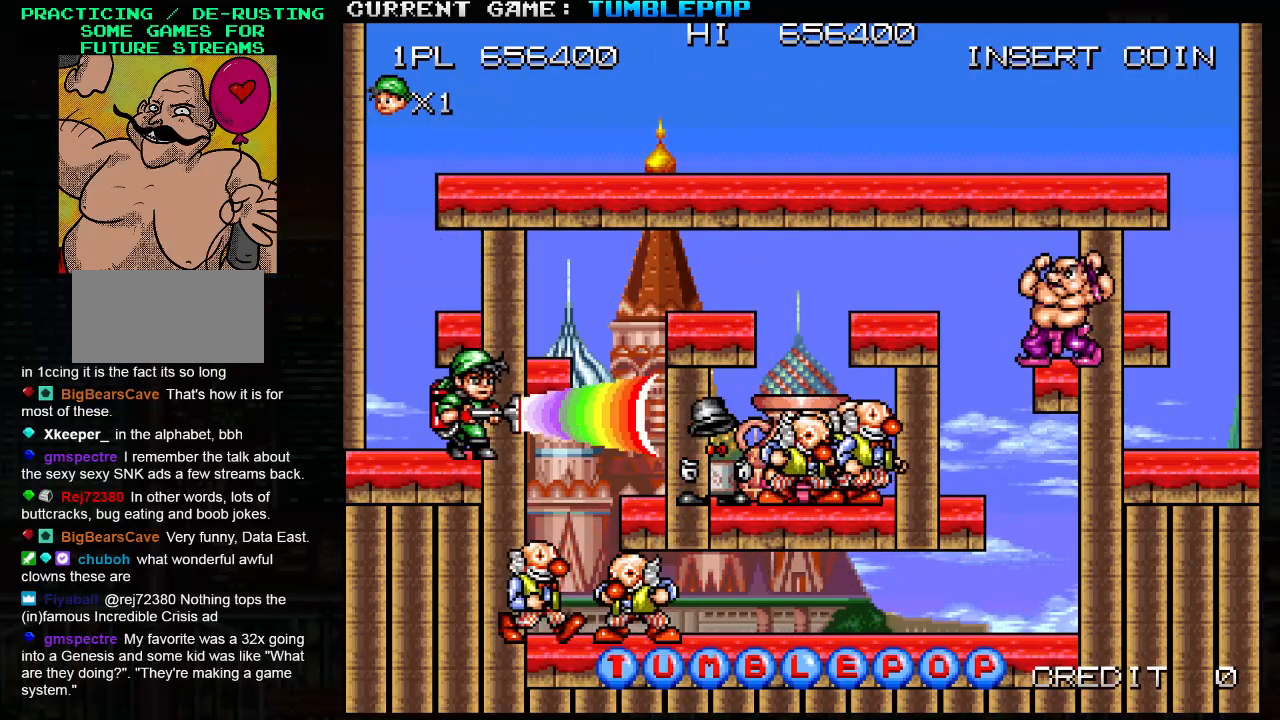
{"buttons": ["SQUARE"], "left_stick": "center", "events": [[67, "left_stick", "center"]]}
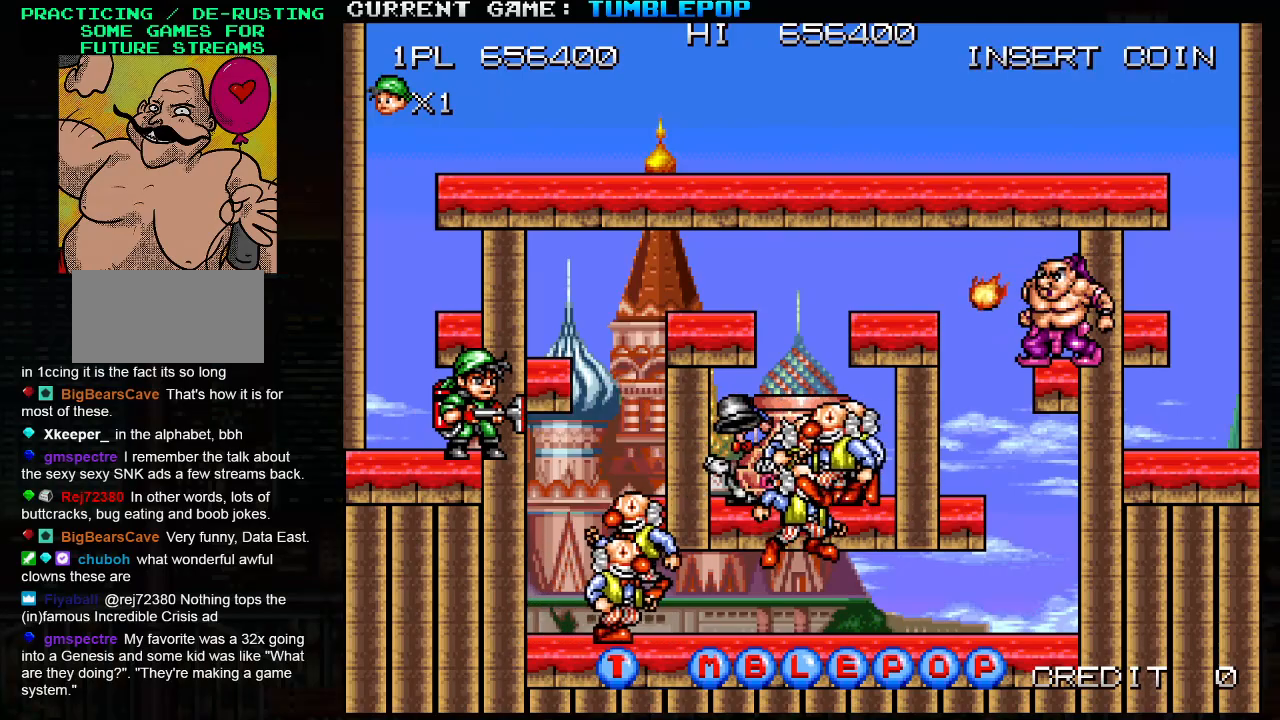
{"buttons": ["SQUARE"], "left_stick": "center", "events": []}
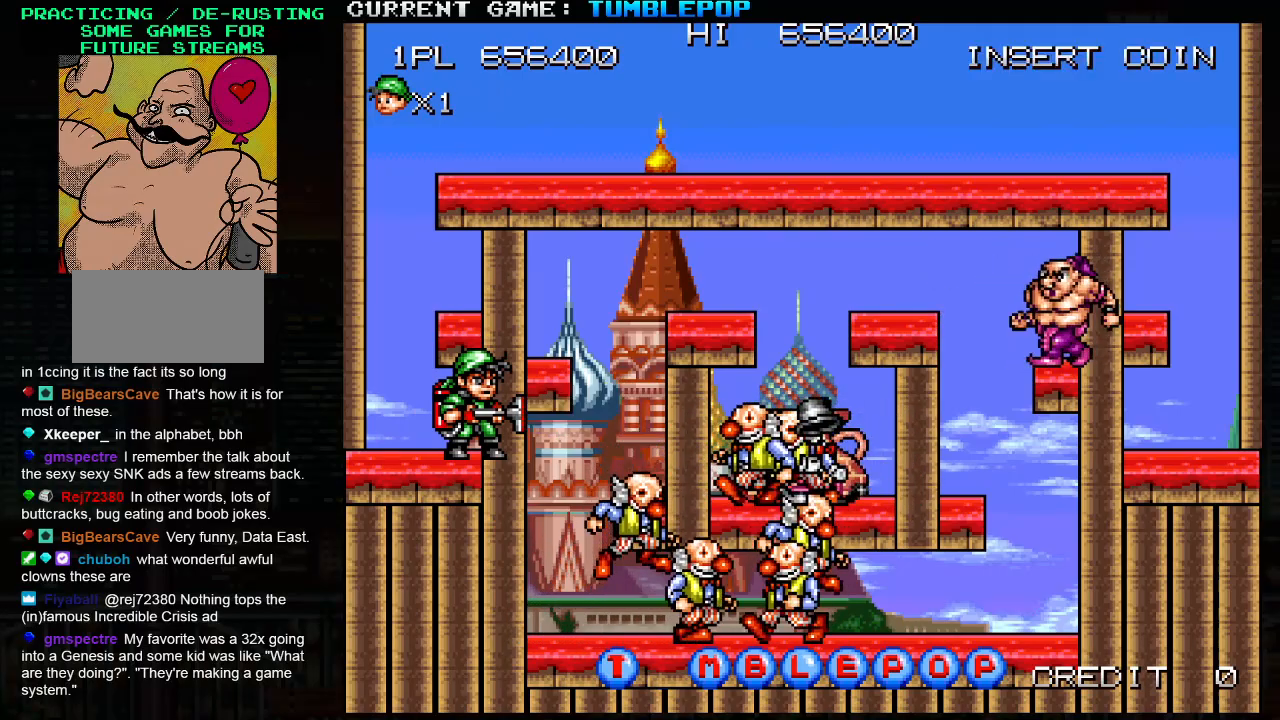
{"buttons": [], "left_stick": "center", "events": [[333, "SQUARE", "up"]]}
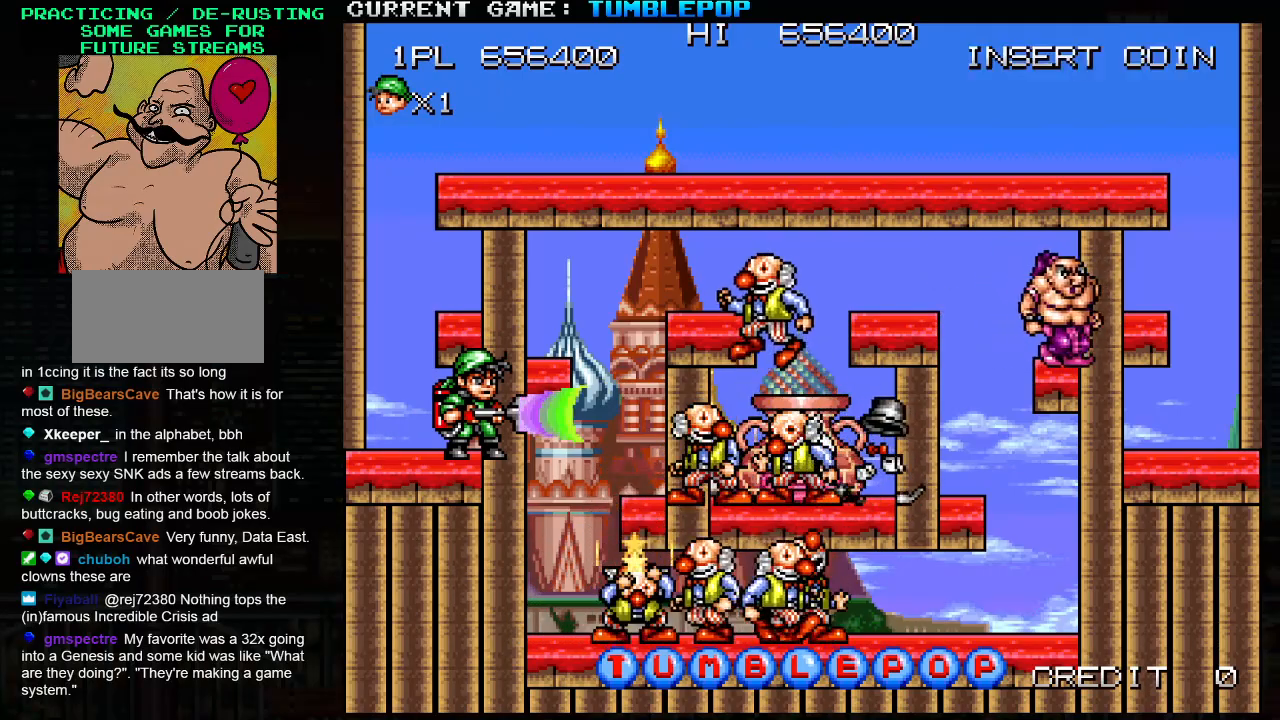
{"buttons": [], "left_stick": "center", "events": []}
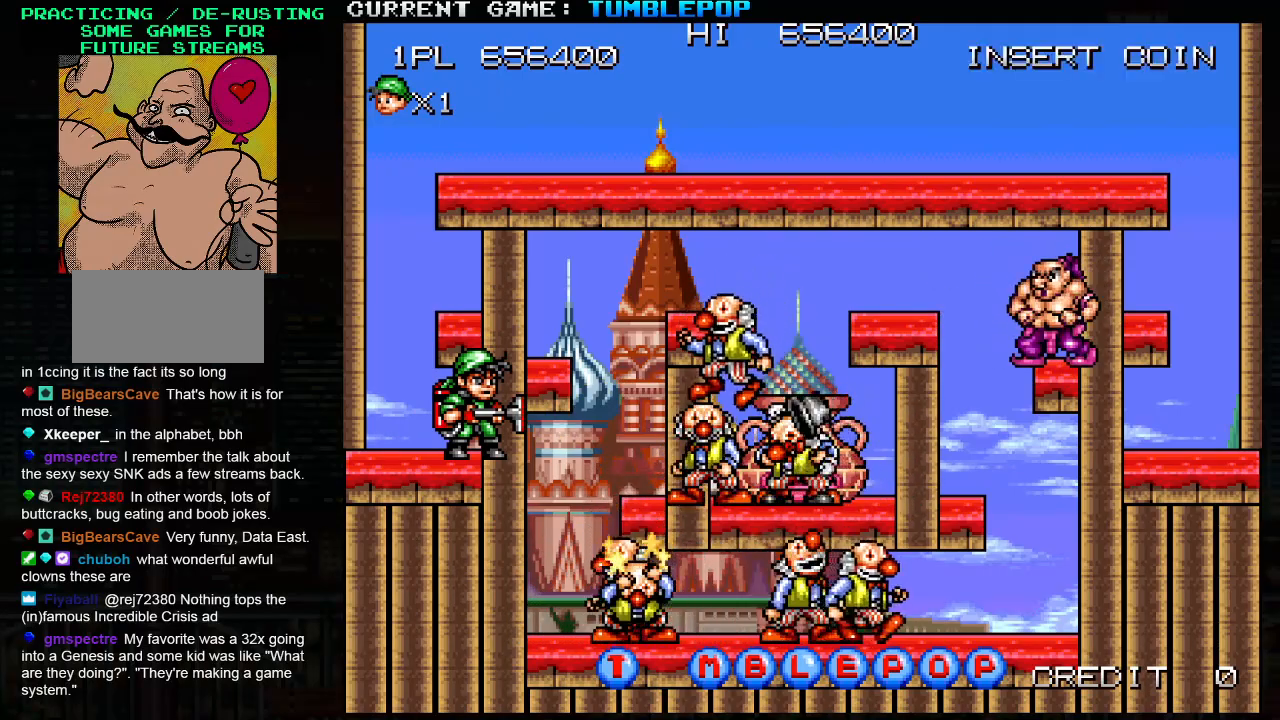
{"buttons": [], "left_stick": "center", "events": []}
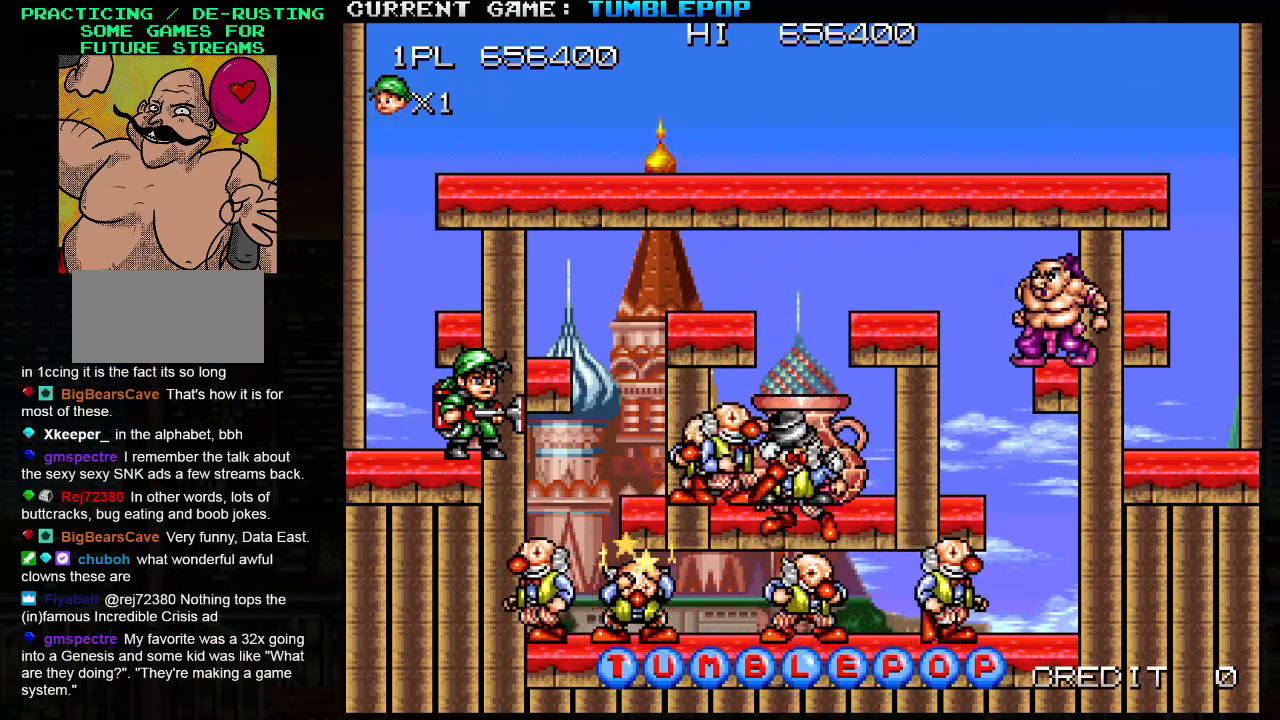
{"buttons": [], "left_stick": "center", "events": []}
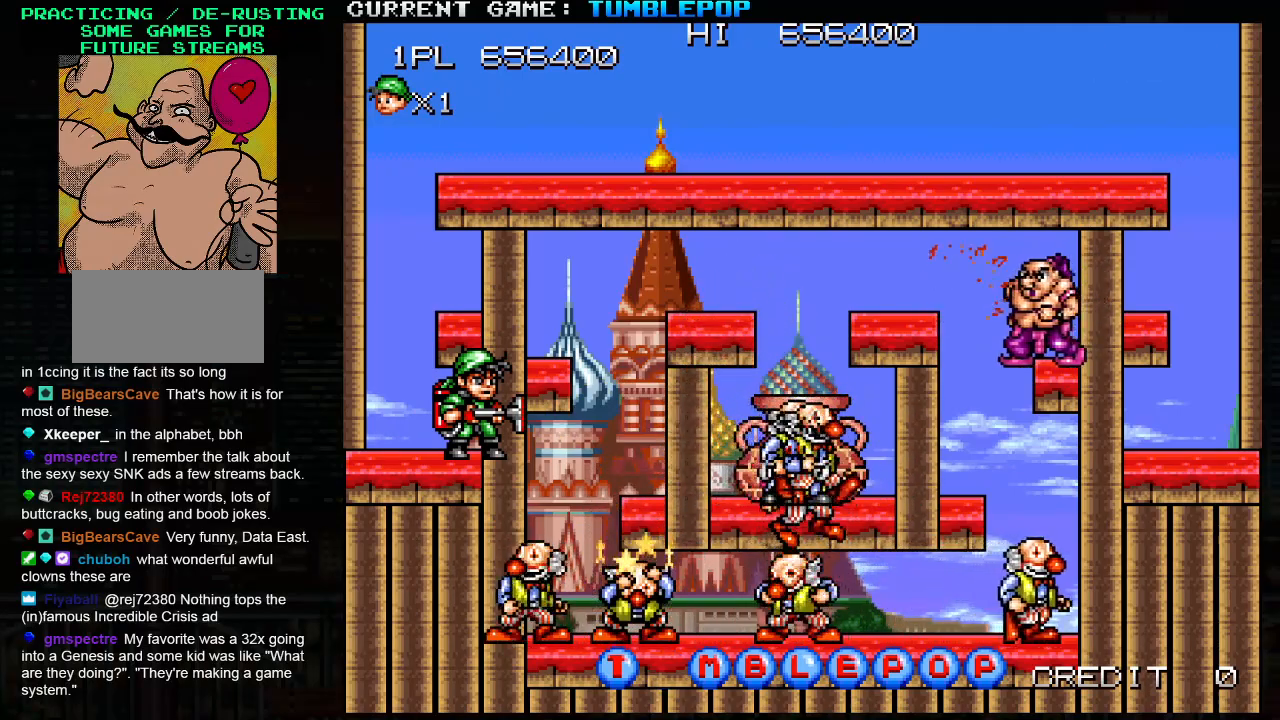
{"buttons": [], "left_stick": "center", "events": []}
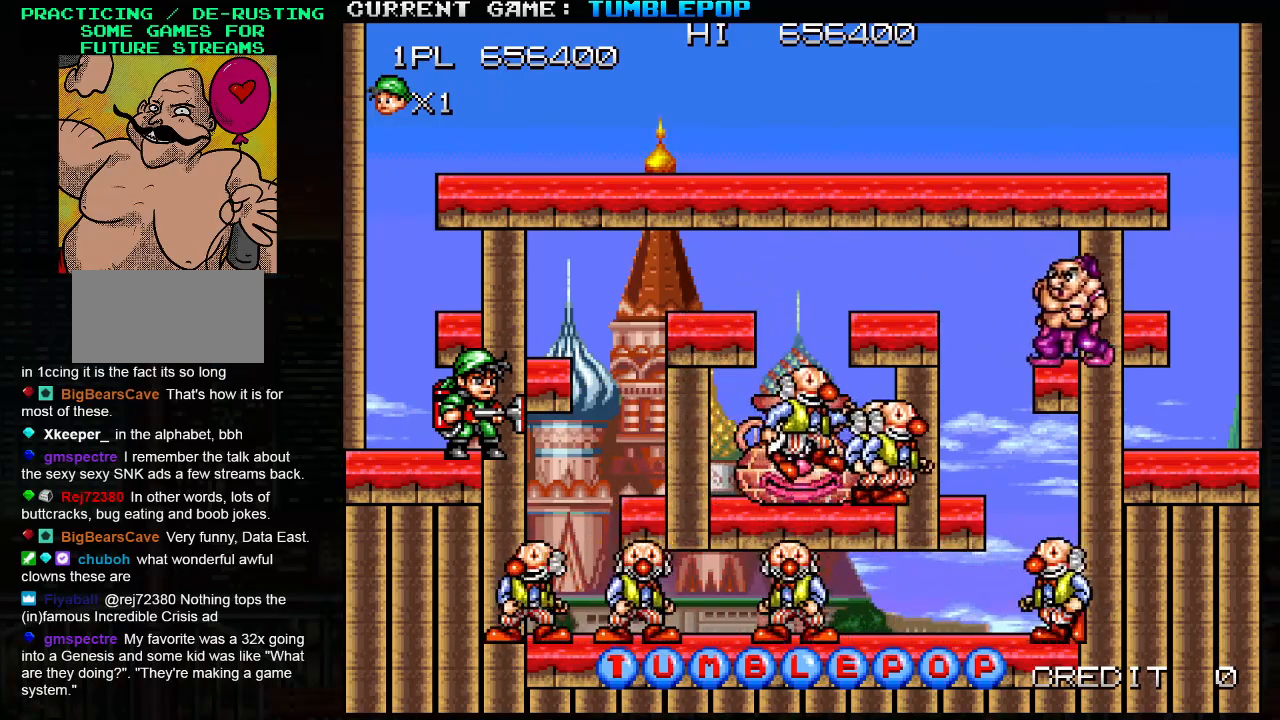
{"buttons": [], "left_stick": "center", "events": []}
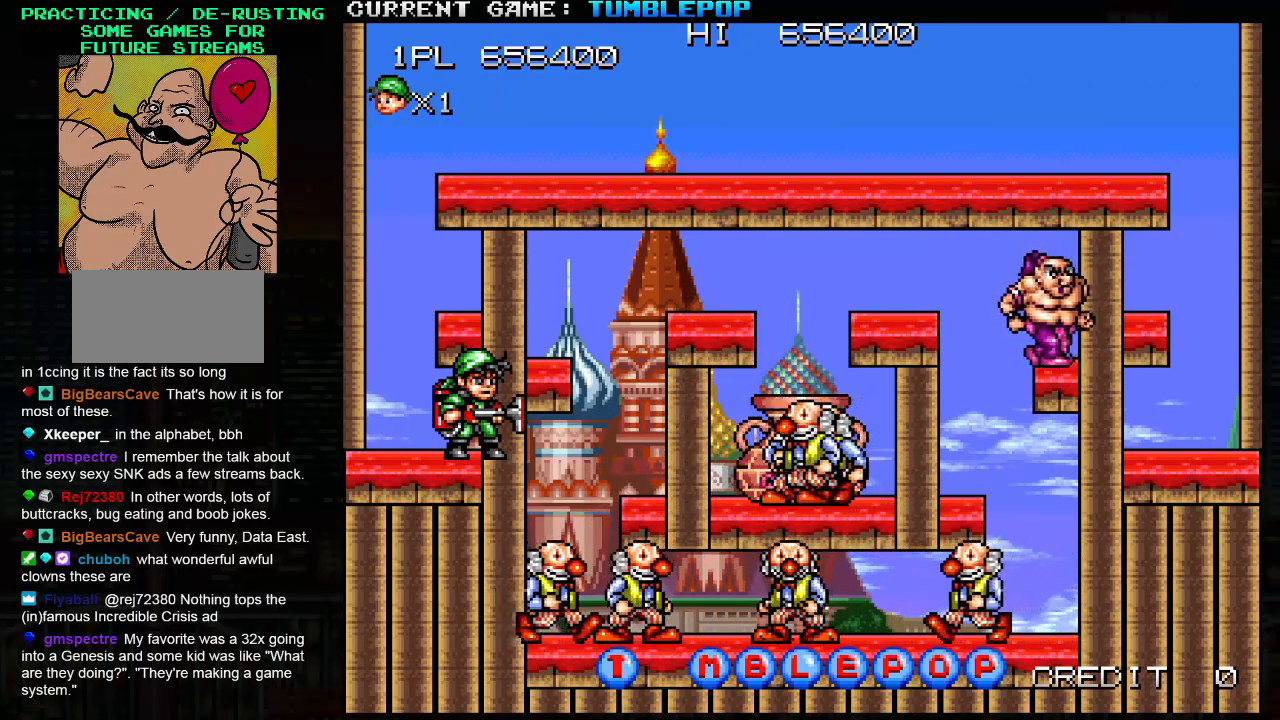
{"buttons": [], "left_stick": "center", "events": []}
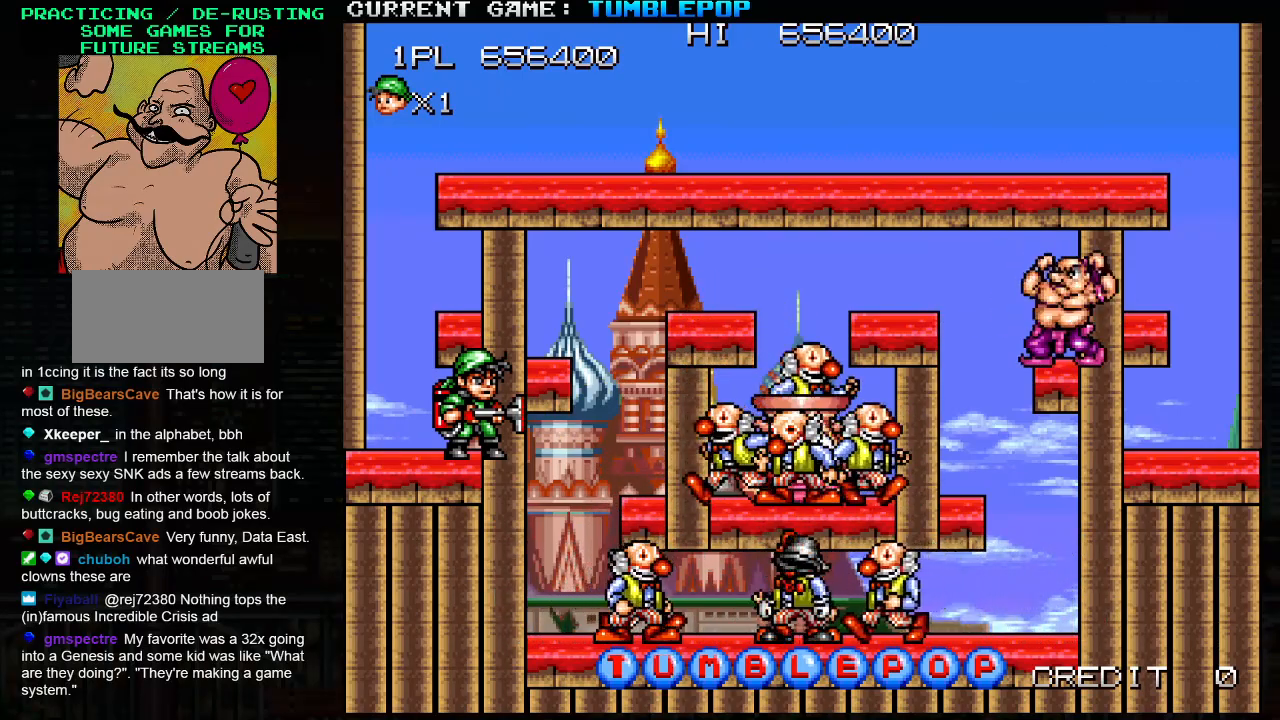
{"buttons": [], "left_stick": "center", "events": [[250, "TRIANGLE", "down"], [433, "TRIANGLE", "up"]]}